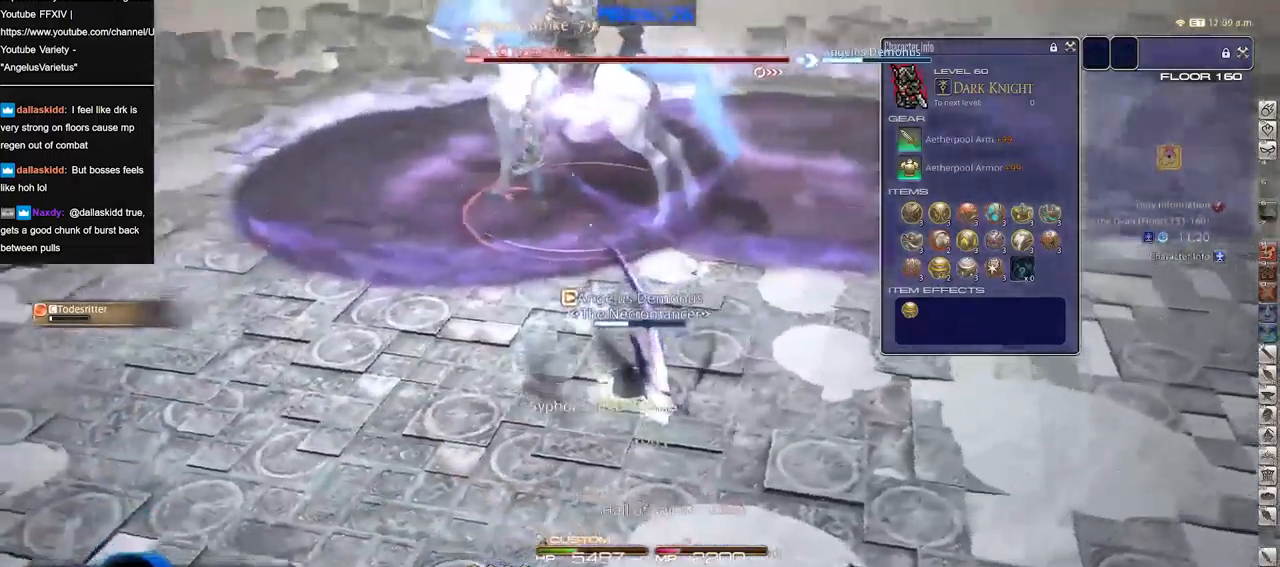
Gameplay with keyboard; each line is a JSON object with the keys held at the frame after it. "events" lists presses ("down") and releases ("up") of "alt_l", "alt_r", "backspace", "caps_lock", "ctrl_l", "ctrl_r", "down", "escape", "f1", "f10", "f11", "f12", "f2", "f3", "f4", "f5", "f6", "f7", "f8", "f9", "left", "return", "right", "shift_l", "shift_r", "space", "super", "tab" and "up" between this image and that frame as [ms after this image, input, new state], when the widget could be followed in between. No other keys are recorded. Mouse input is not recorded. Not read: other_keys.
{"keys": [], "events": []}
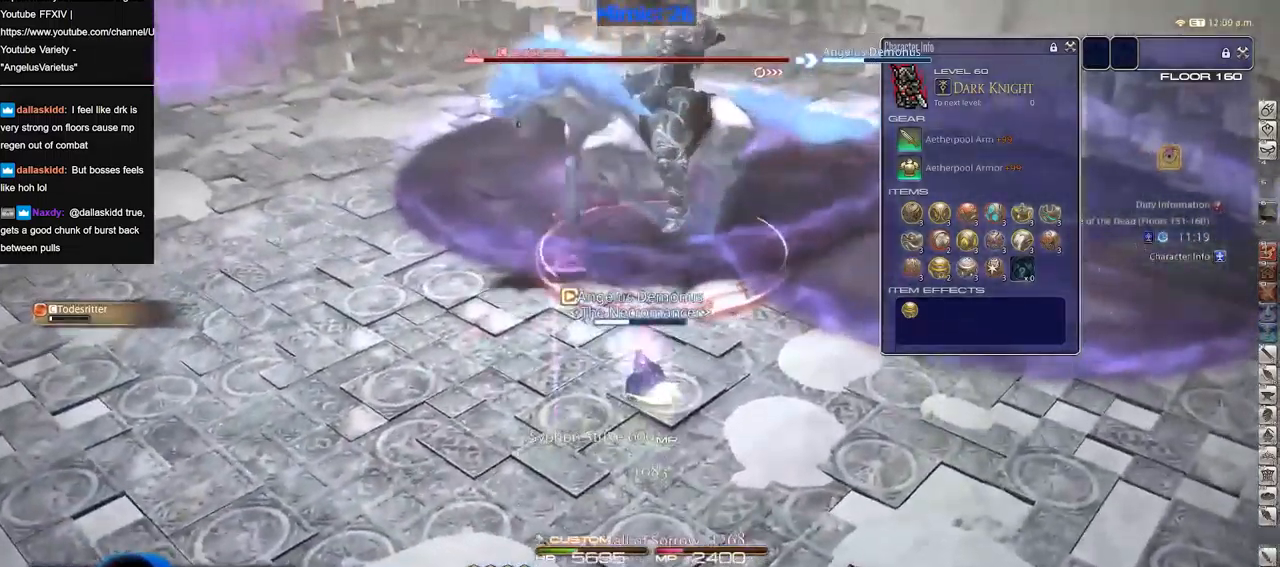
{"keys": [], "events": []}
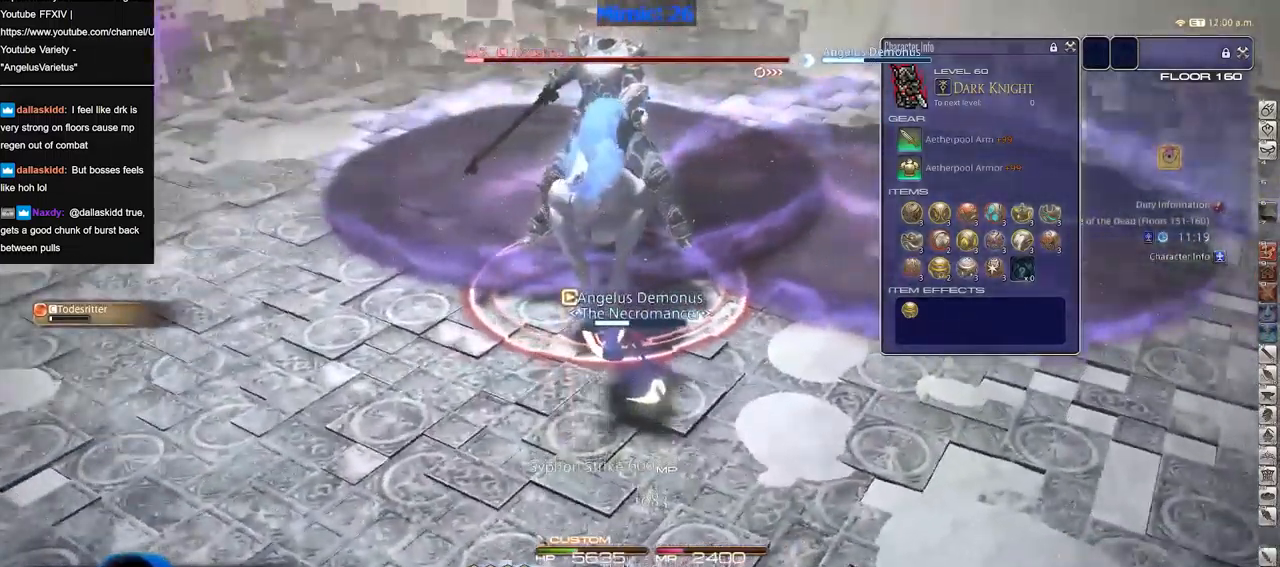
{"keys": ["return"], "events": [[317, "return", "down"], [367, "return", "up"], [467, "return", "down"]]}
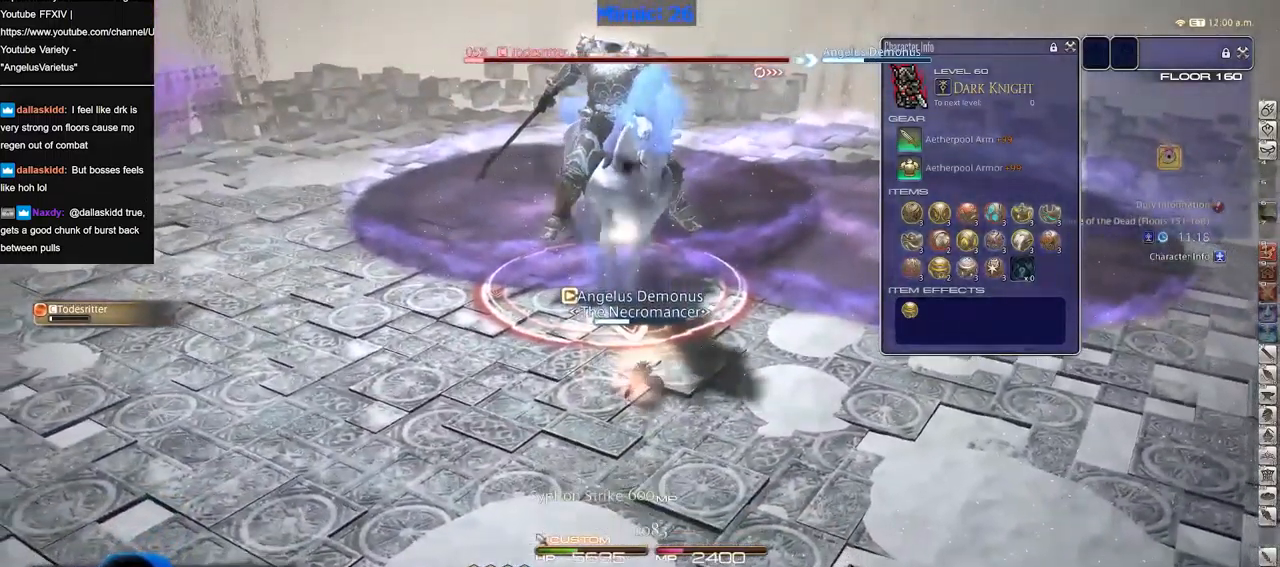
{"keys": [], "events": [[50, "return", "up"], [151, "return", "down"], [251, "return", "up"]]}
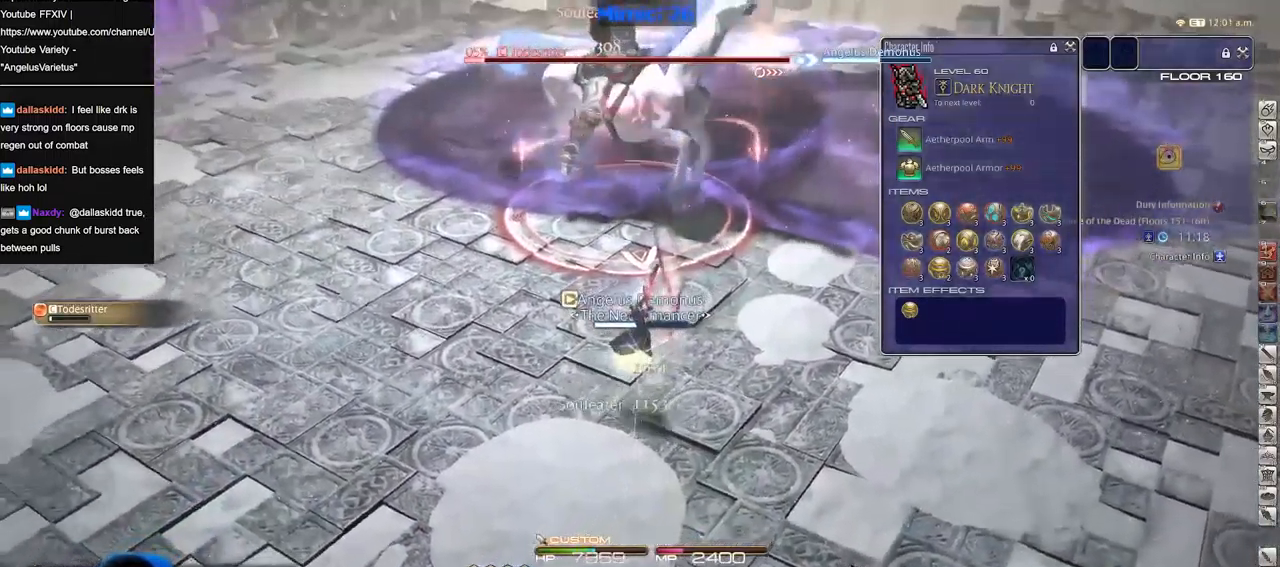
{"keys": [], "events": []}
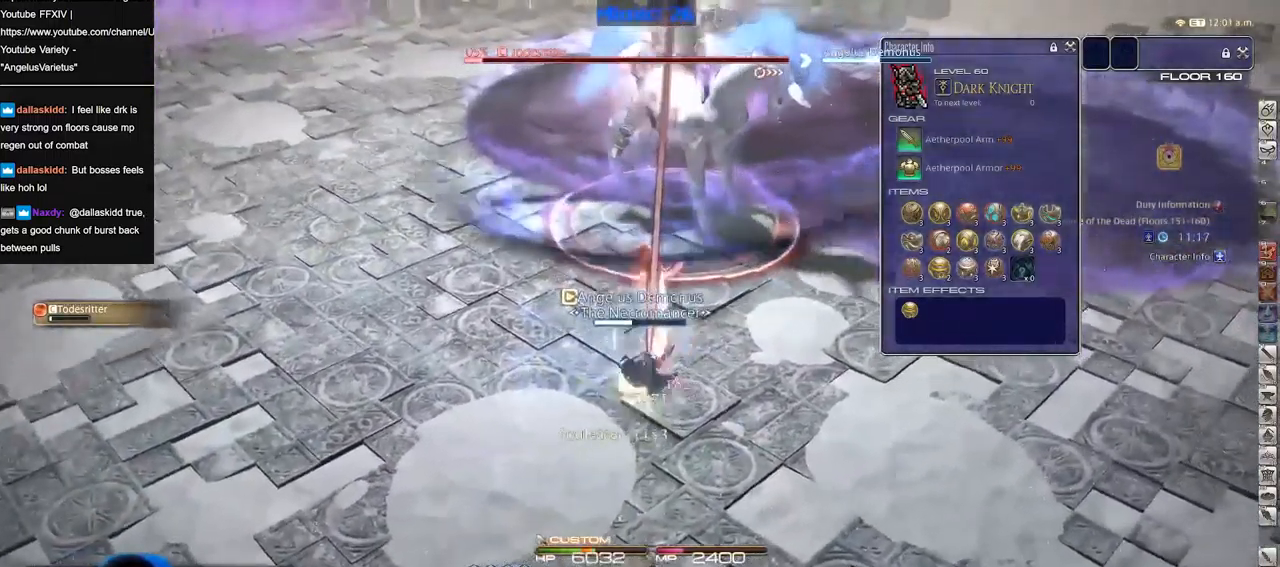
{"keys": [], "events": []}
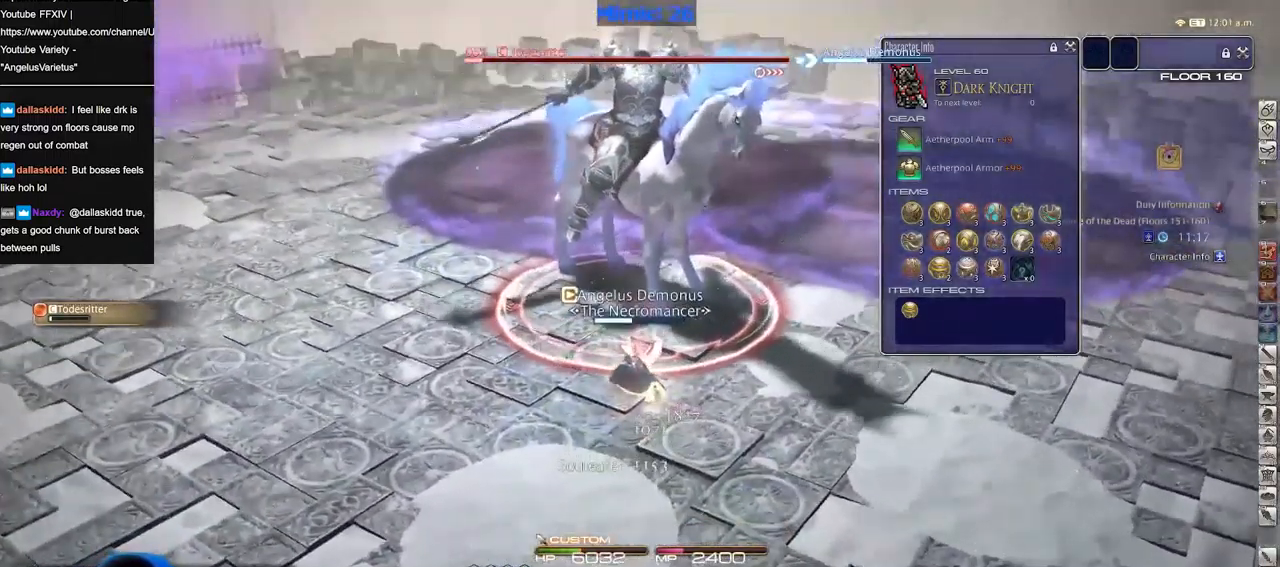
{"keys": [], "events": []}
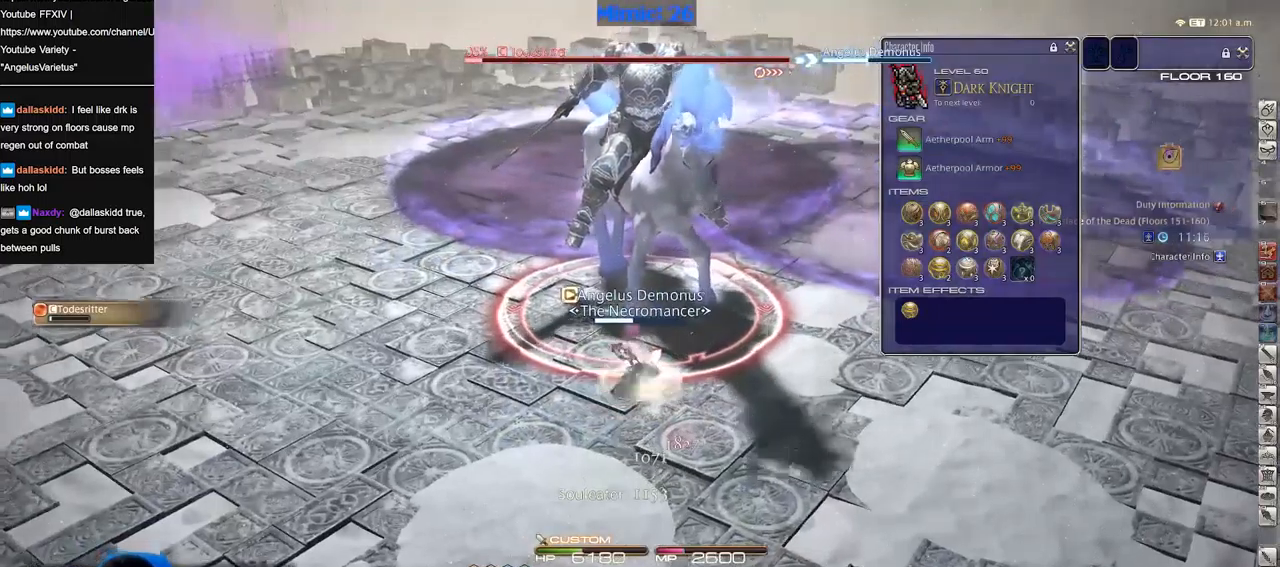
{"keys": ["alt_r"], "events": [[184, "return", "down"], [234, "return", "up"], [317, "alt_r", "down"]]}
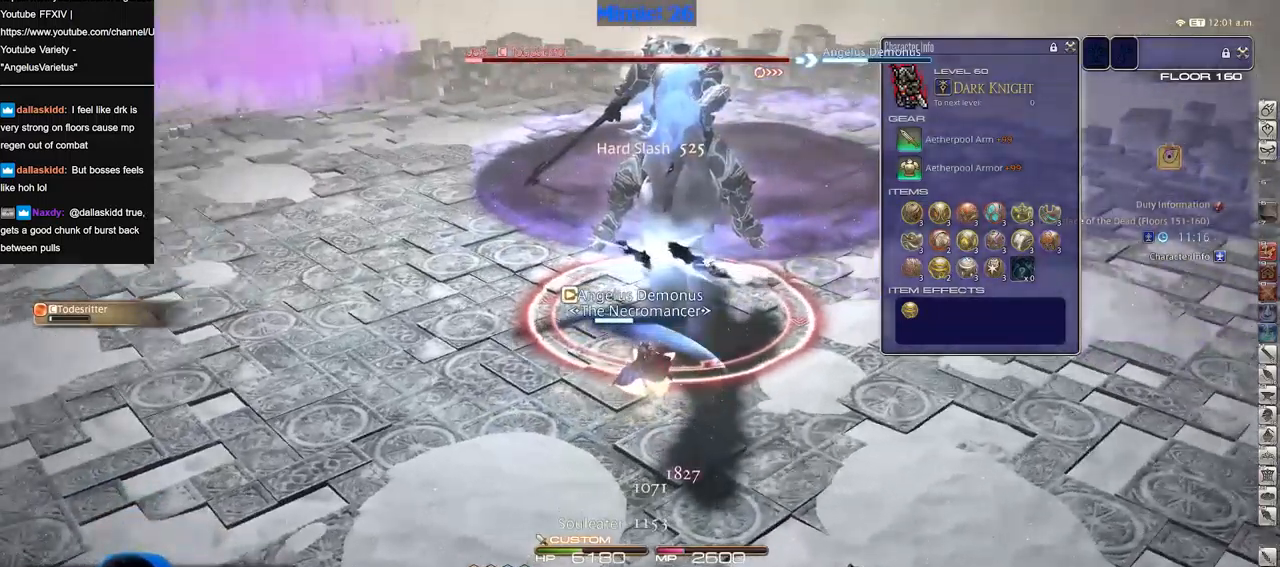
{"keys": [], "events": [[284, "alt_r", "up"]]}
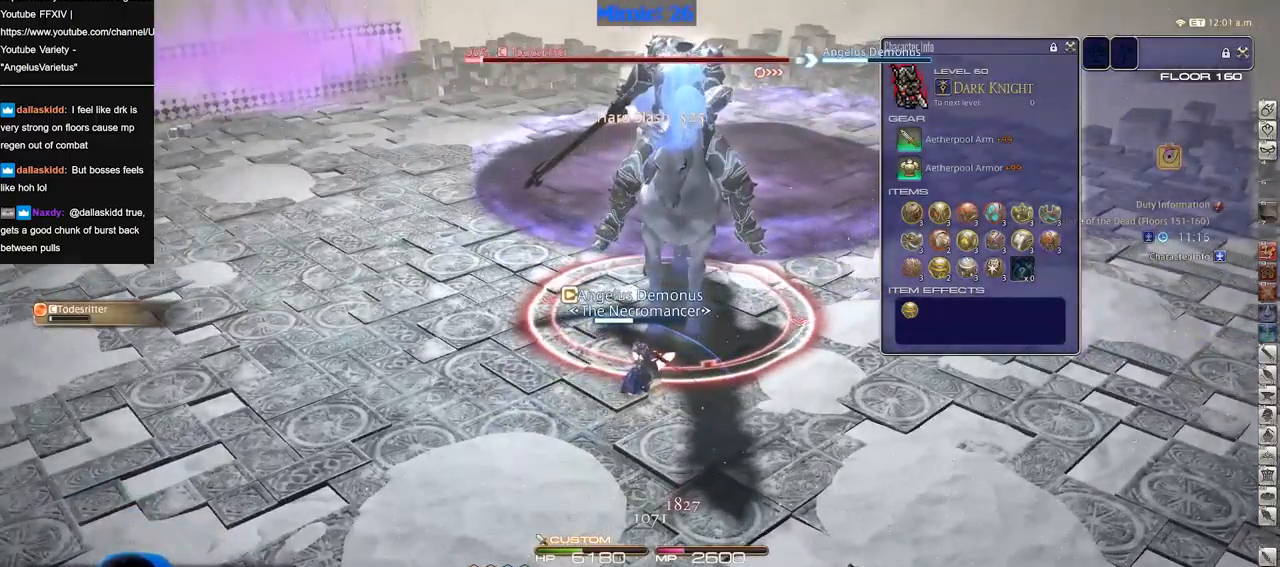
{"keys": [], "events": []}
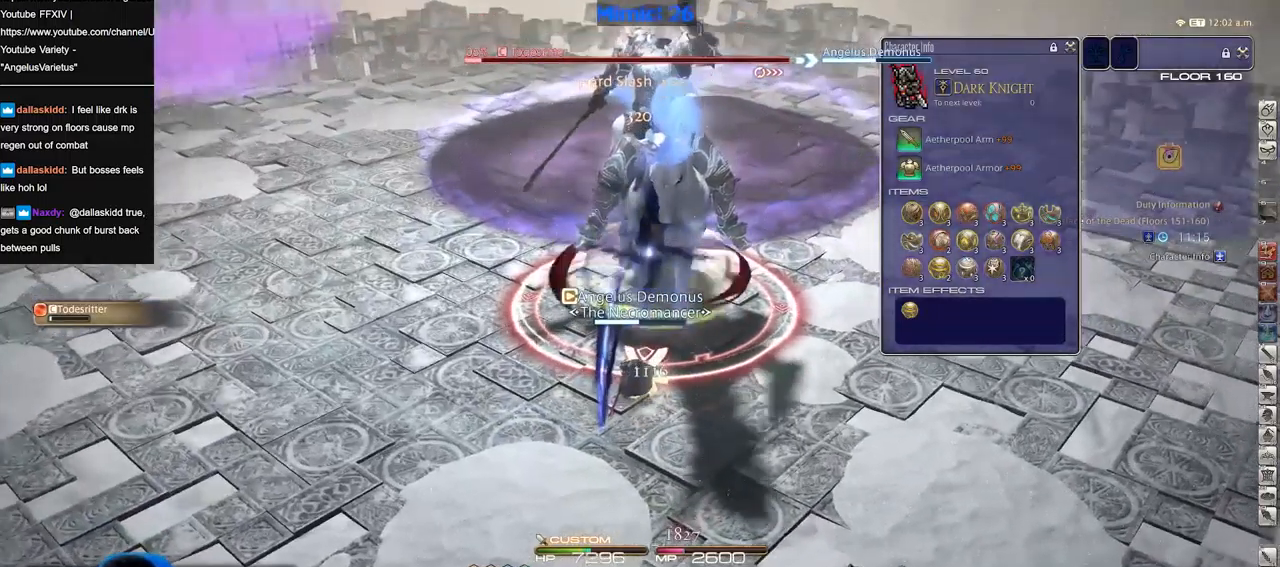
{"keys": [], "events": []}
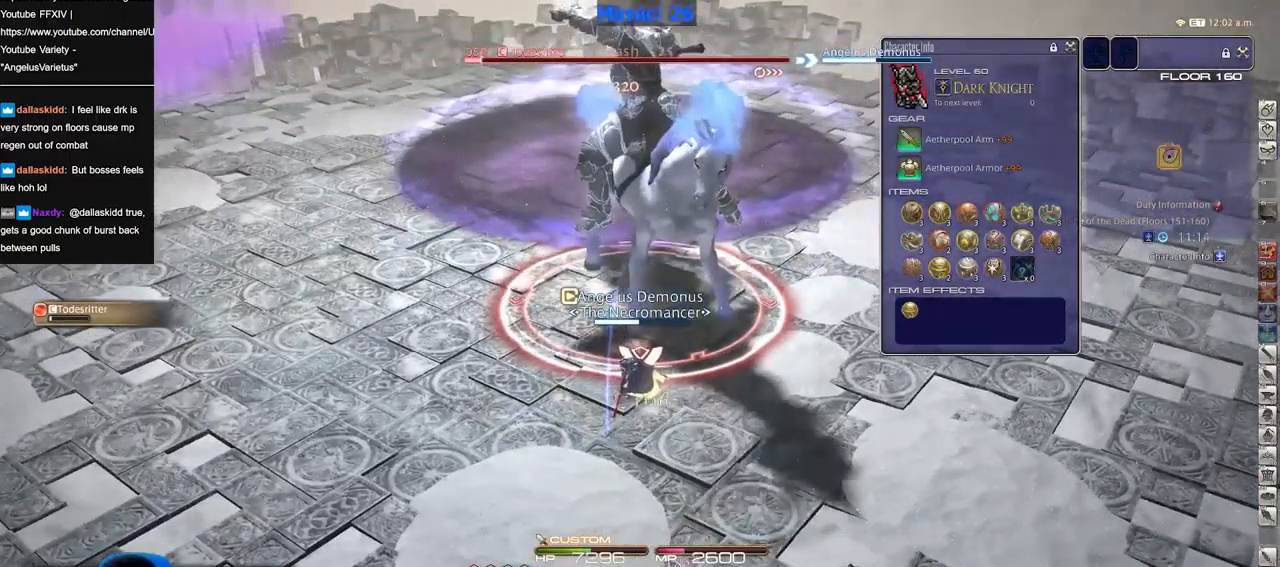
{"keys": [], "events": []}
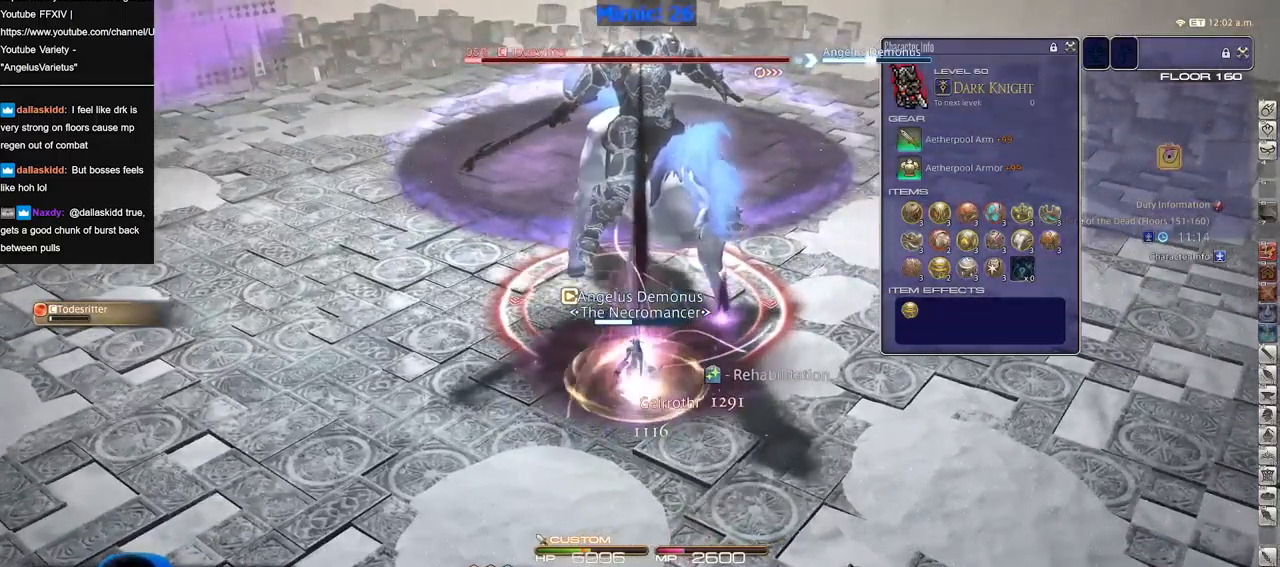
{"keys": ["alt_r"], "events": [[67, "alt_r", "down"]]}
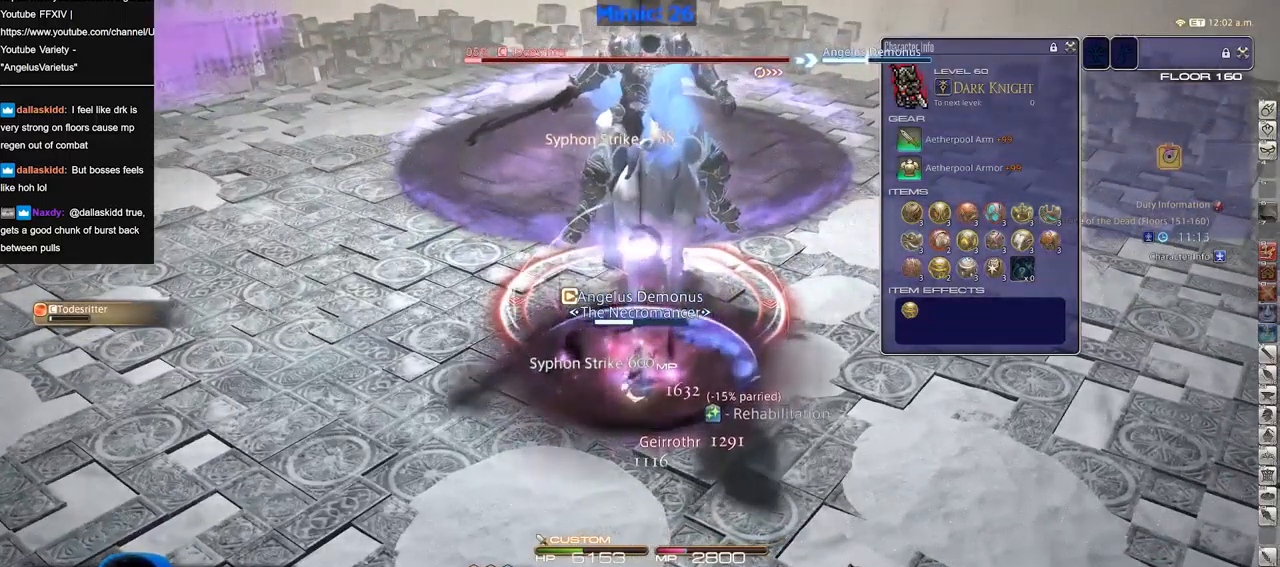
{"keys": ["alt_r"], "events": []}
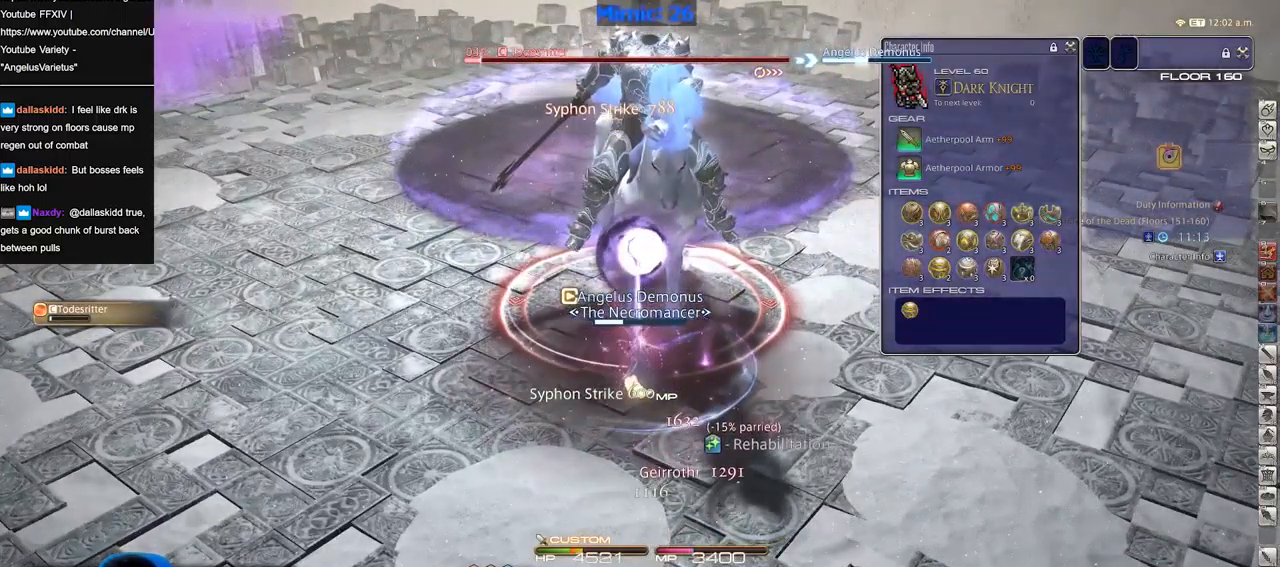
{"keys": [], "events": [[51, "alt_r", "up"]]}
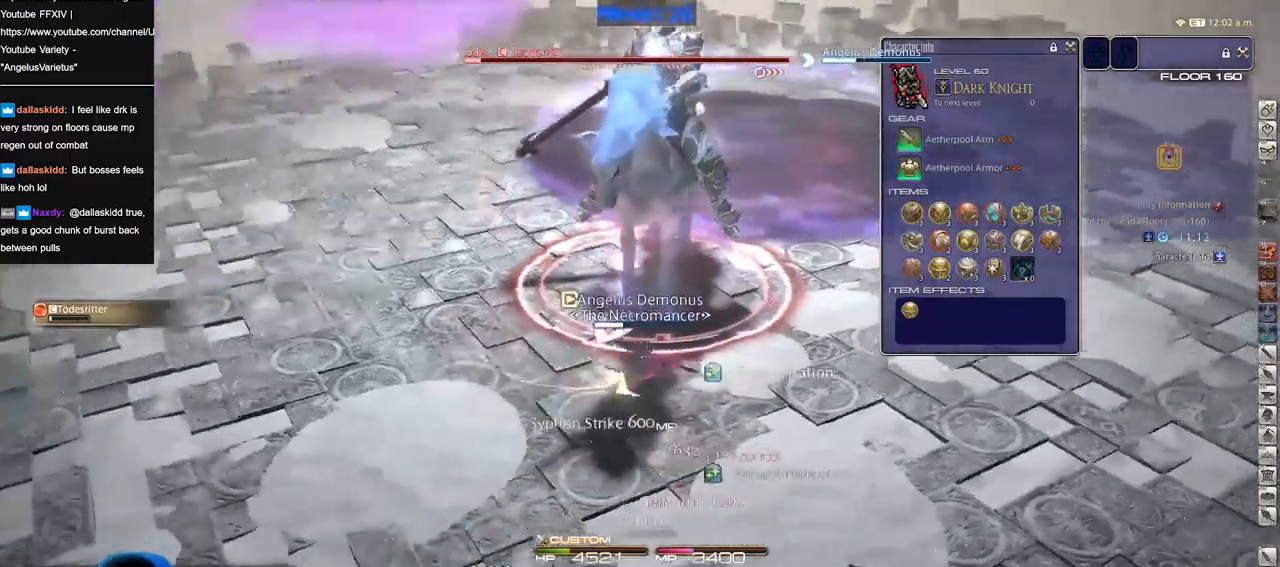
{"keys": [], "events": []}
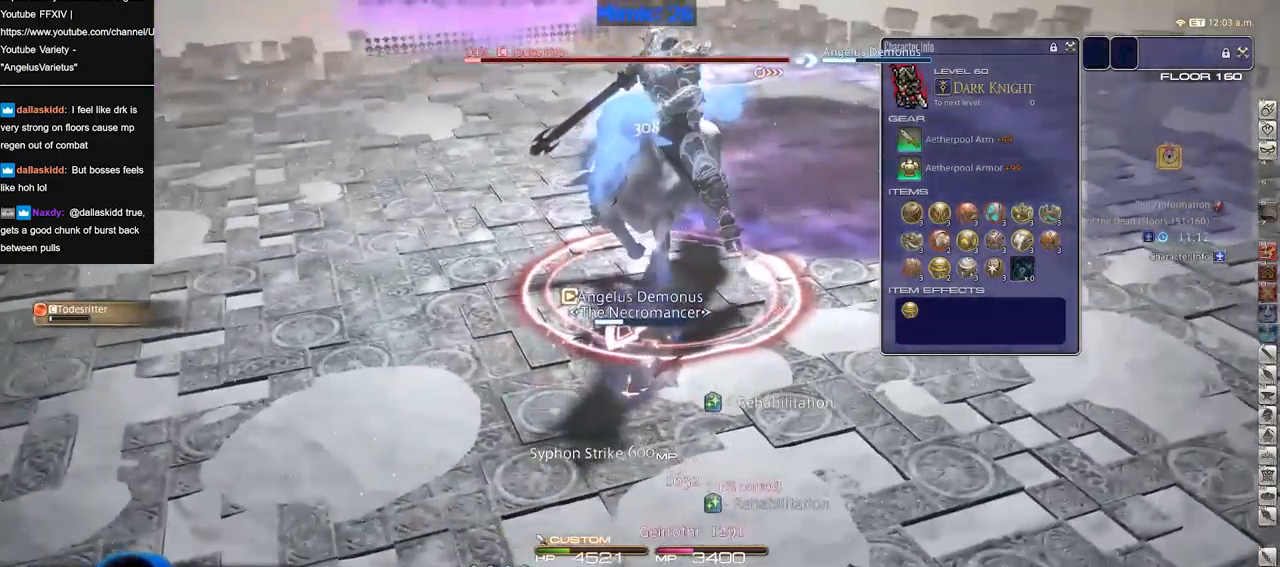
{"keys": ["alt_r"], "events": [[234, "alt_r", "down"]]}
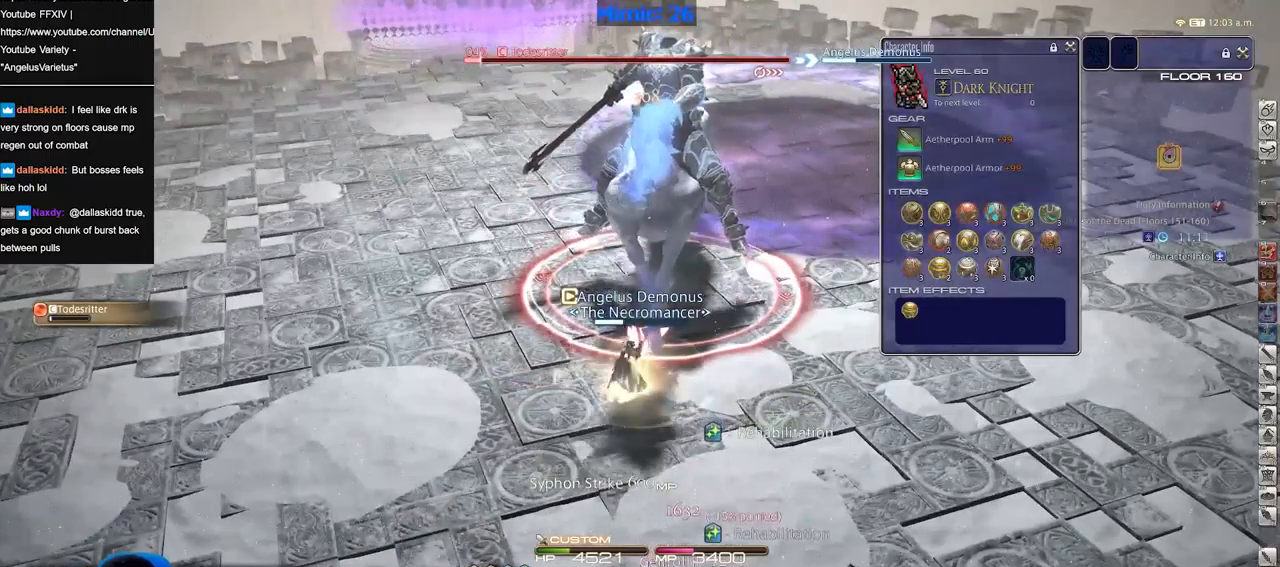
{"keys": [], "events": [[251, "alt_r", "up"]]}
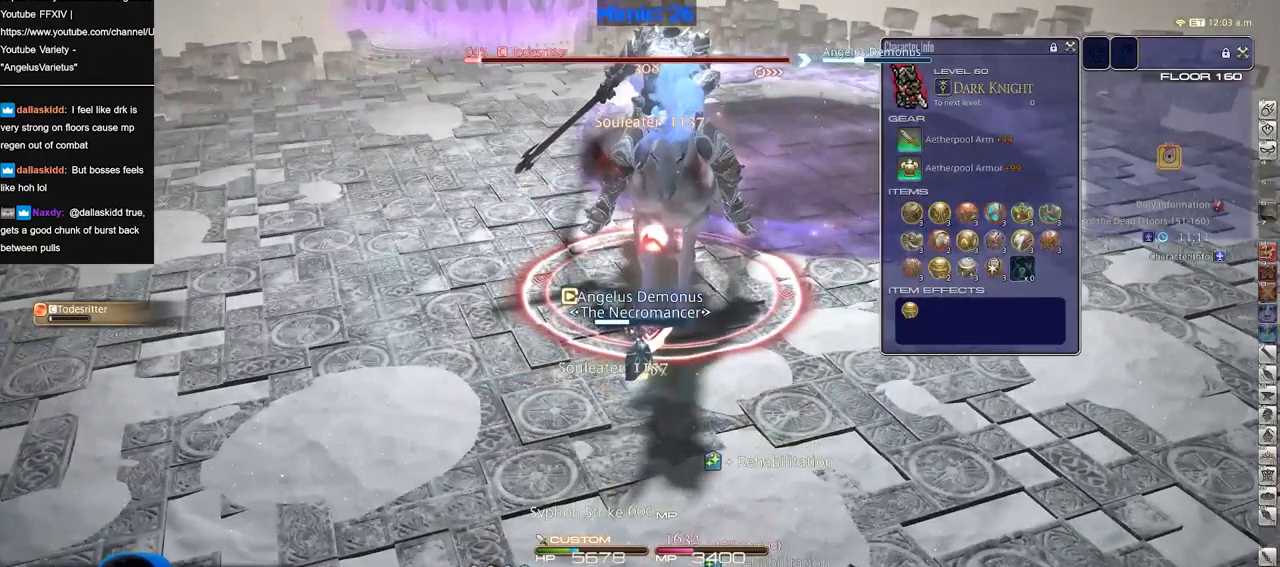
{"keys": ["return"], "events": [[450, "return", "down"]]}
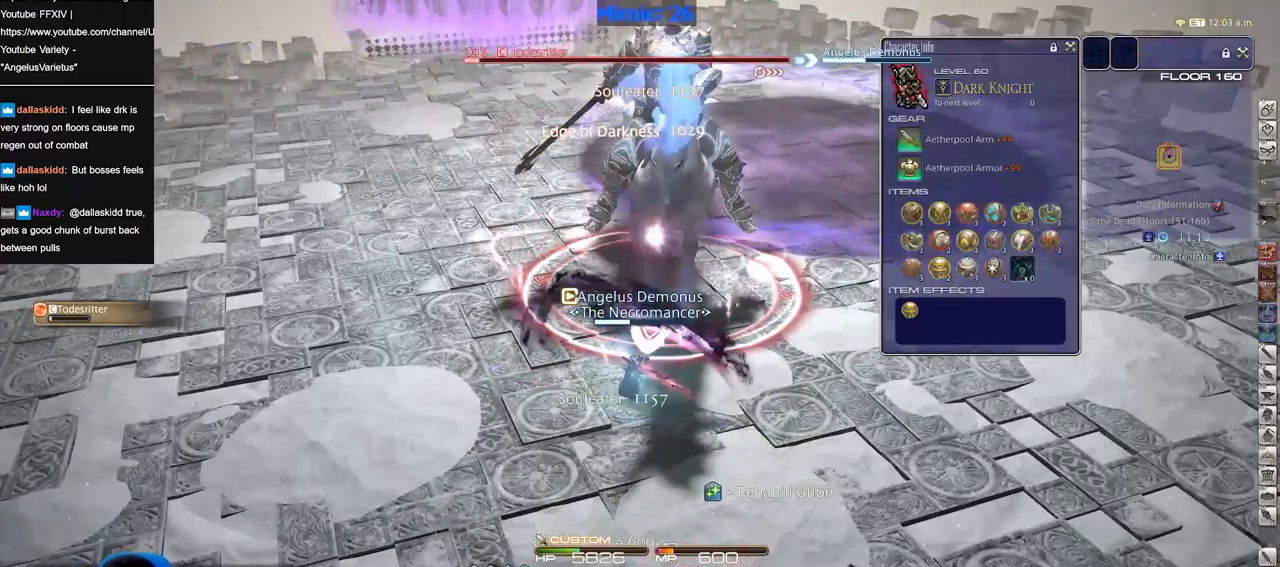
{"keys": [], "events": [[50, "return", "up"], [84, "return", "down"], [134, "return", "up"], [284, "shift_r", "down"], [417, "shift_r", "up"]]}
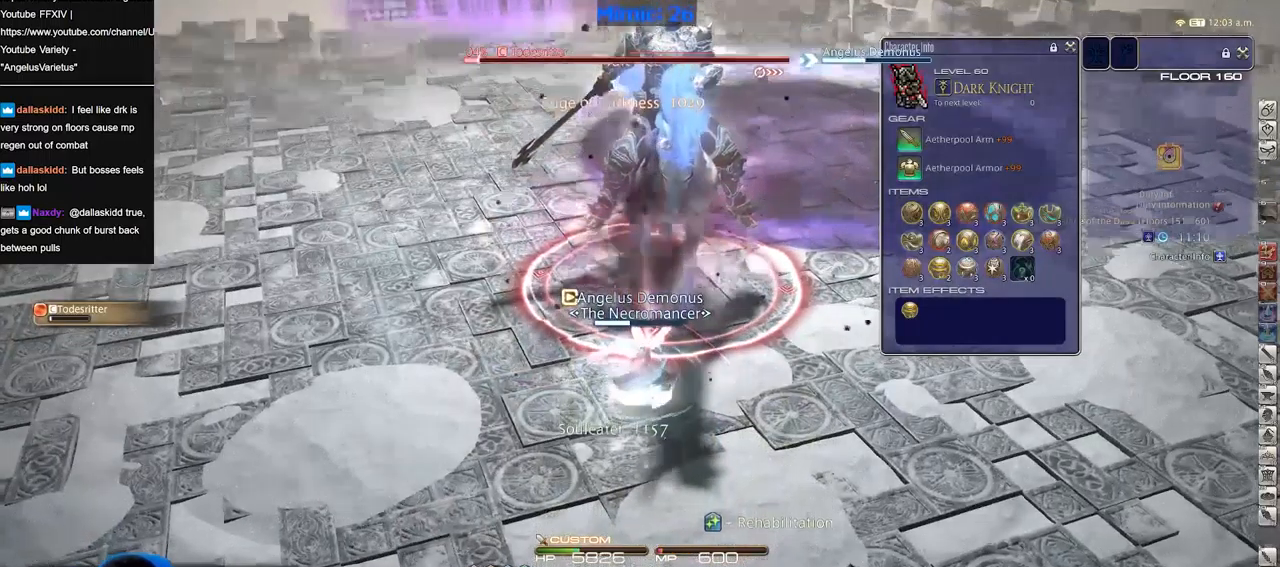
{"keys": [], "events": []}
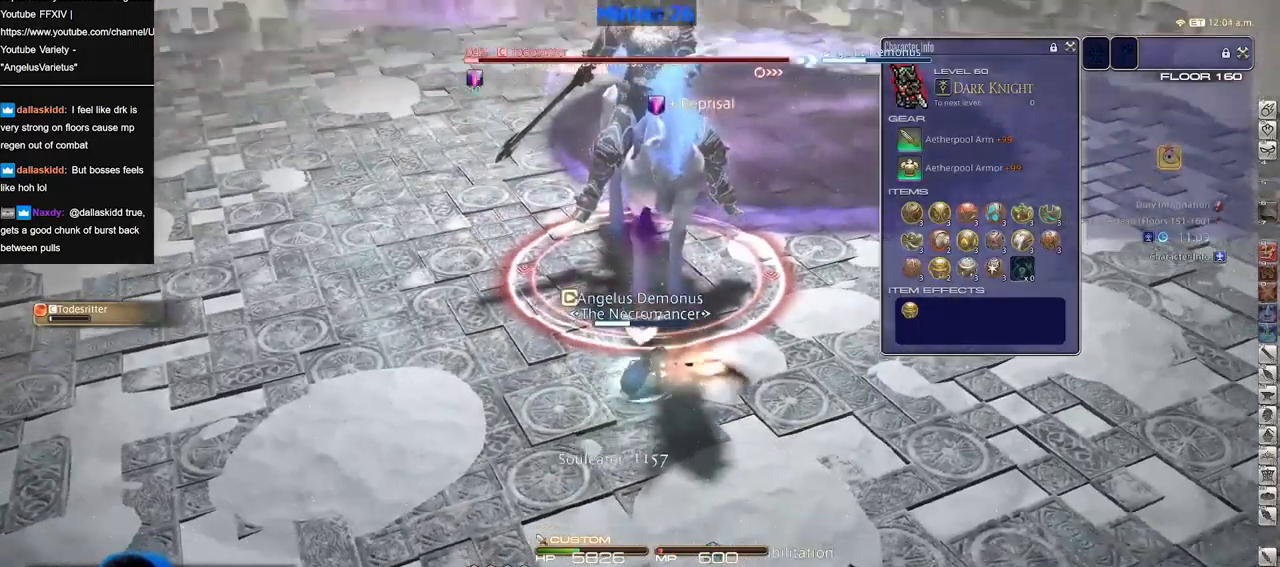
{"keys": [], "events": []}
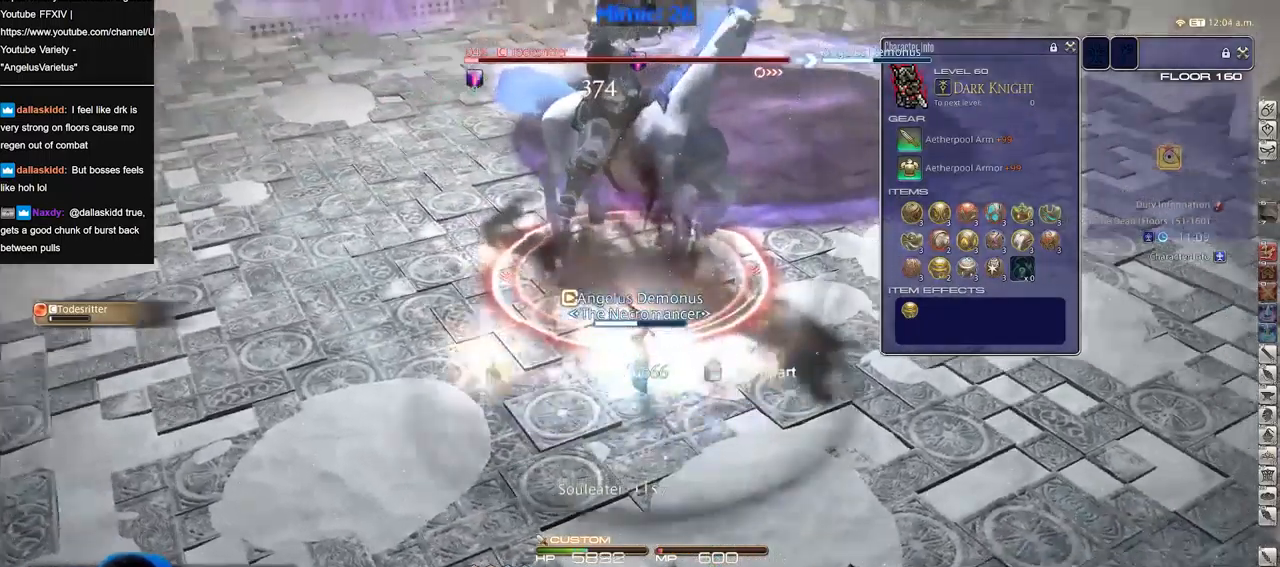
{"keys": [], "events": []}
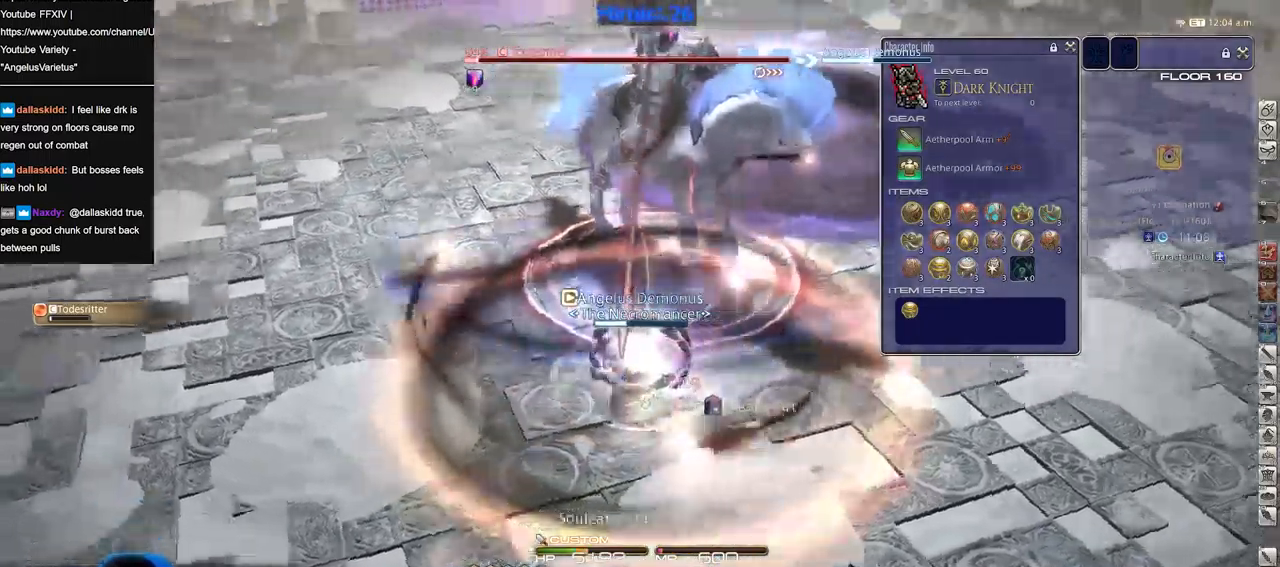
{"keys": ["alt_r"], "events": [[200, "alt_r", "down"]]}
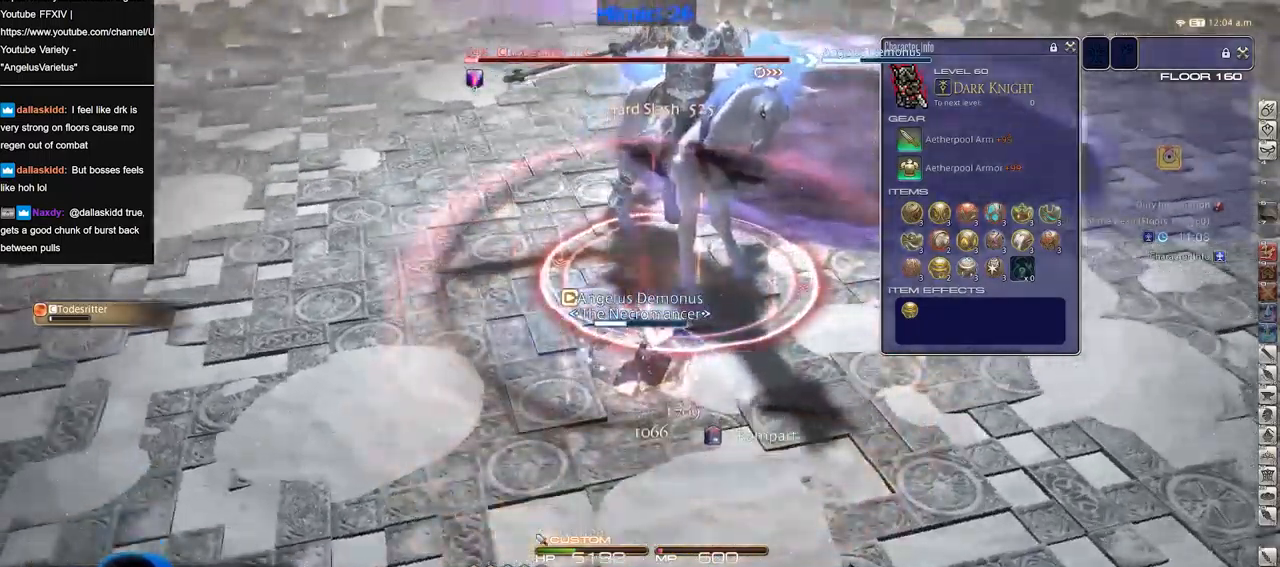
{"keys": [], "events": [[250, "alt_r", "up"]]}
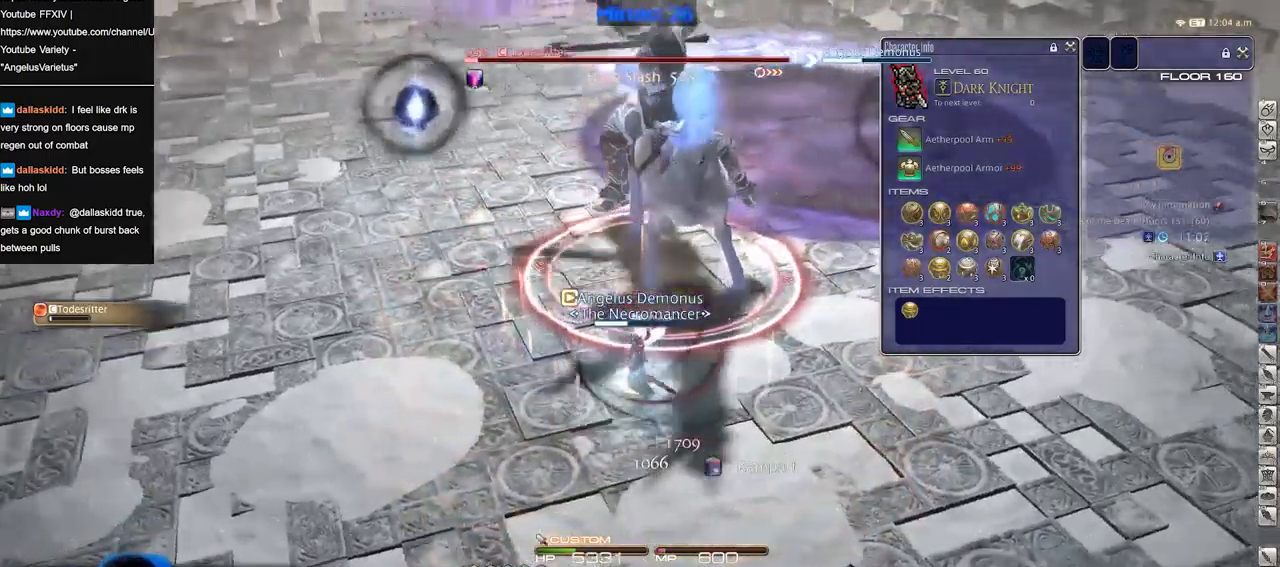
{"keys": ["space"], "events": [[467, "space", "down"]]}
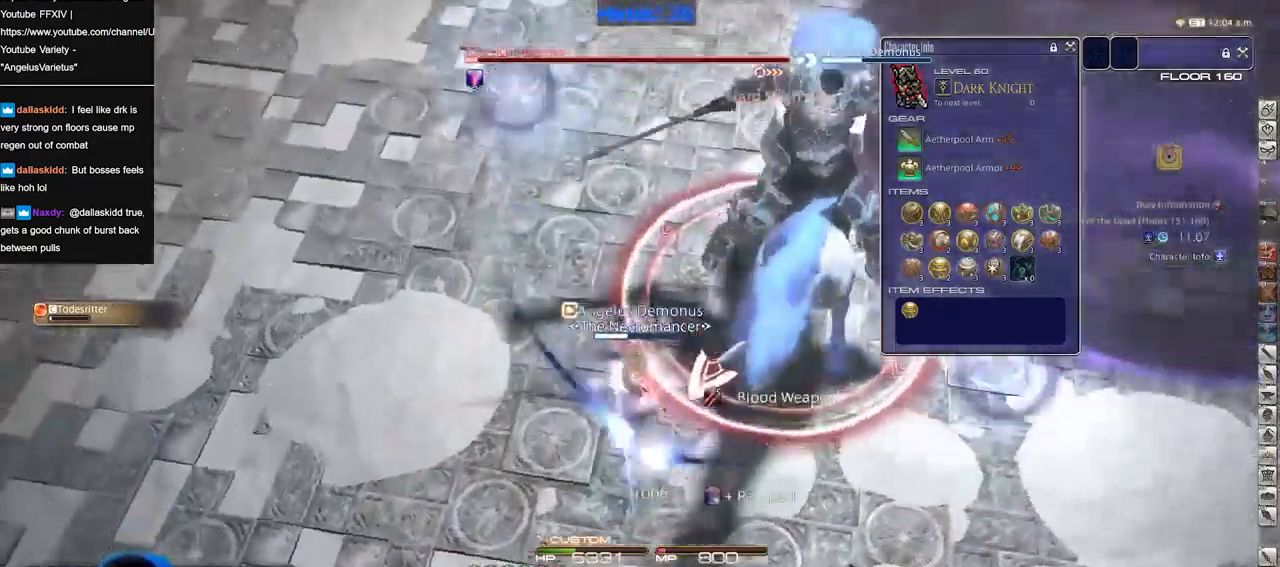
{"keys": [], "events": [[50, "space", "up"]]}
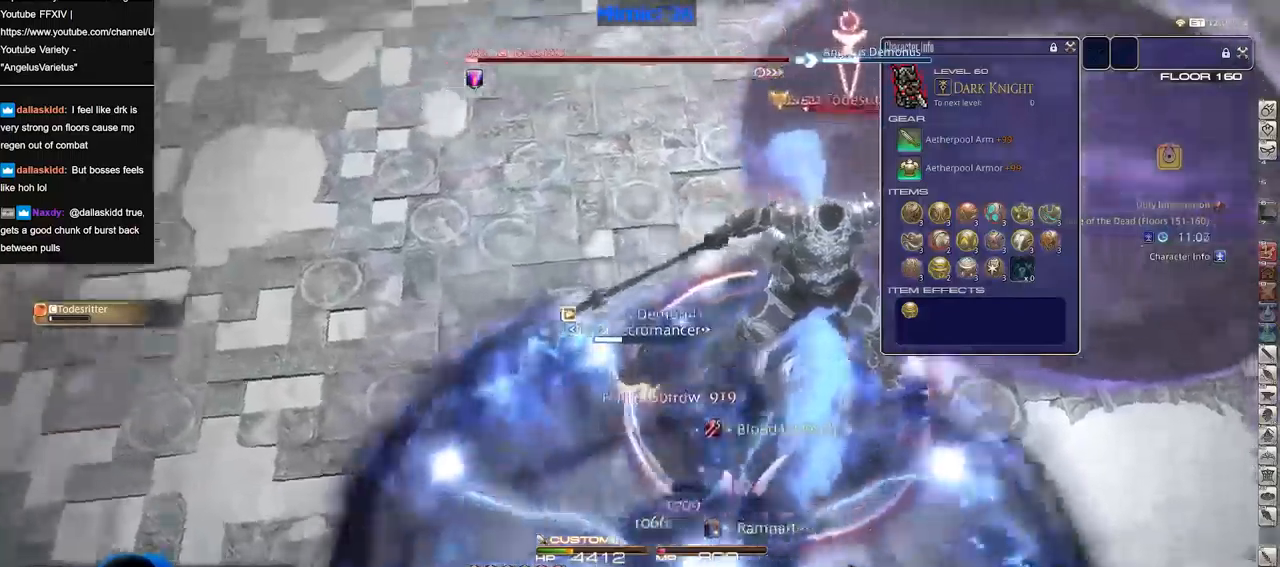
{"keys": [], "events": [[300, "space", "down"], [350, "space", "up"]]}
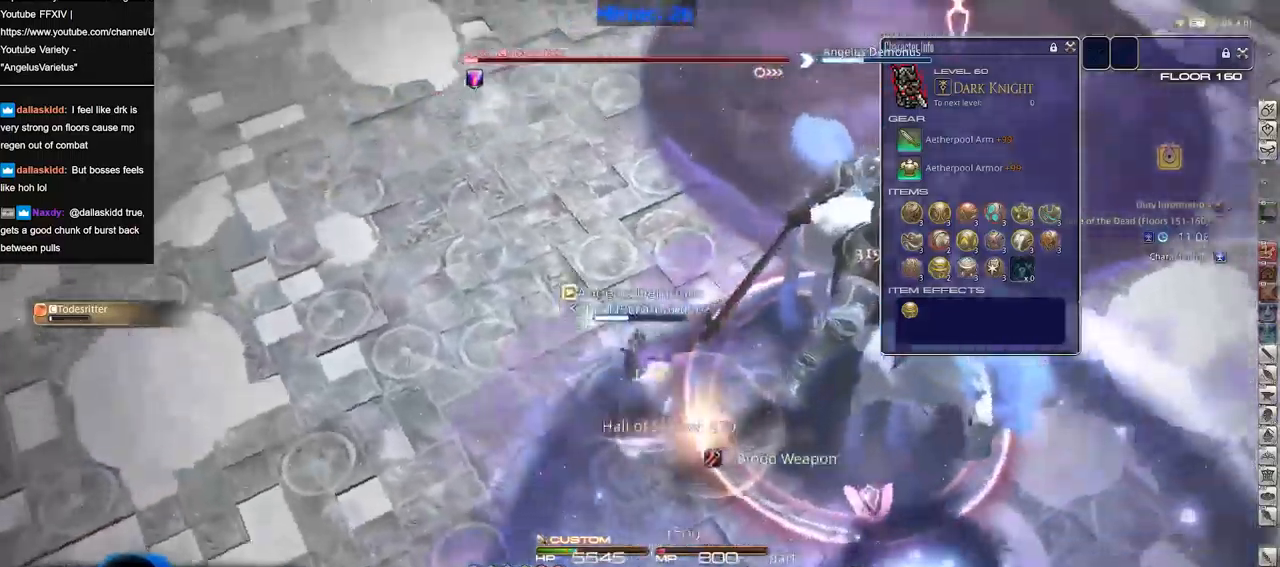
{"keys": [], "events": []}